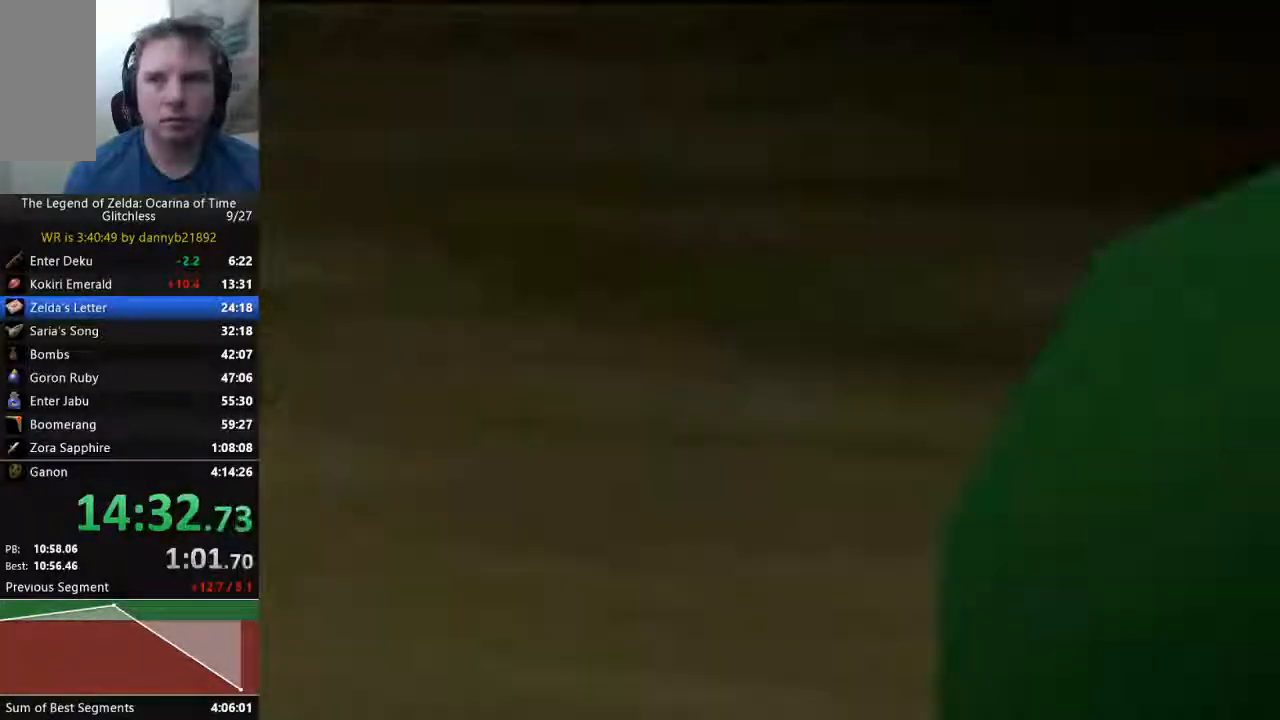
Gameplay with a controller (Nintendo layout); each line is a JSON object with the inputs held at the frame after it. "events" lists button and stick changes between this image and that frame as [ms after this image, input, new state], when the widget could be followed in between. Not read: L3 R3 Z.
{"buttons": [], "left_stick": "center", "events": [[433, "left_stick", "center"]]}
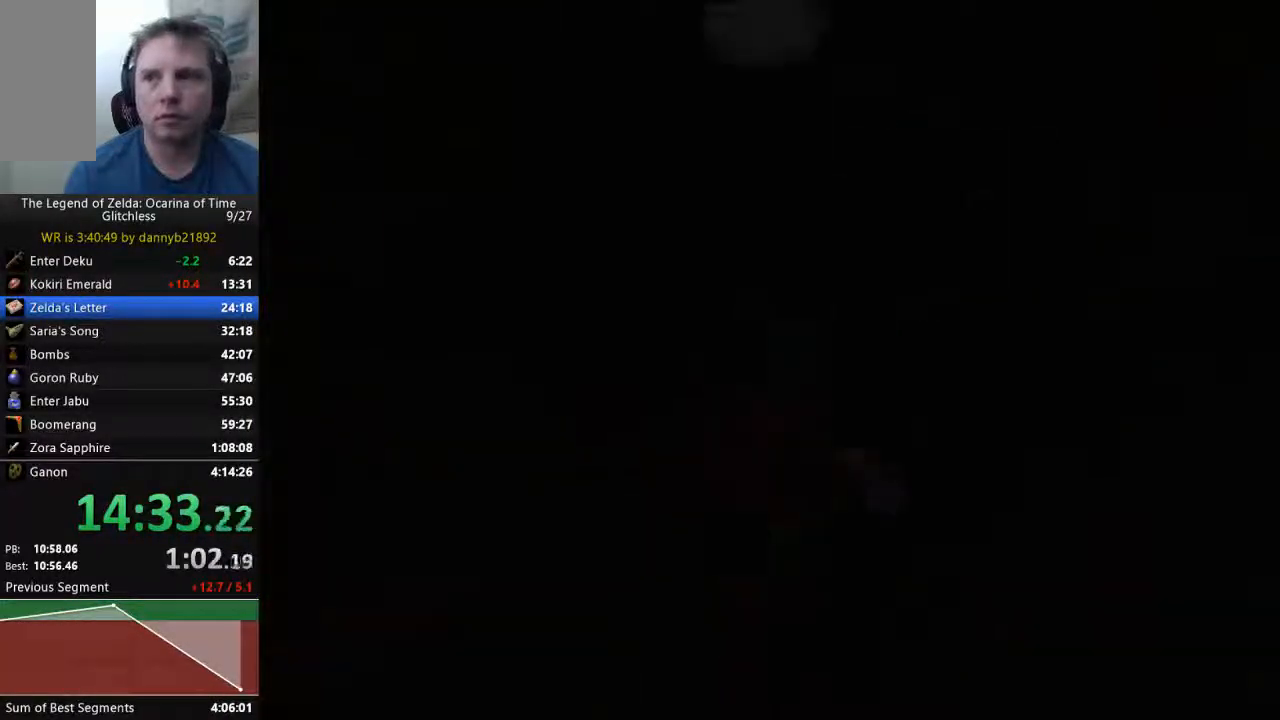
{"buttons": [], "left_stick": "center", "events": []}
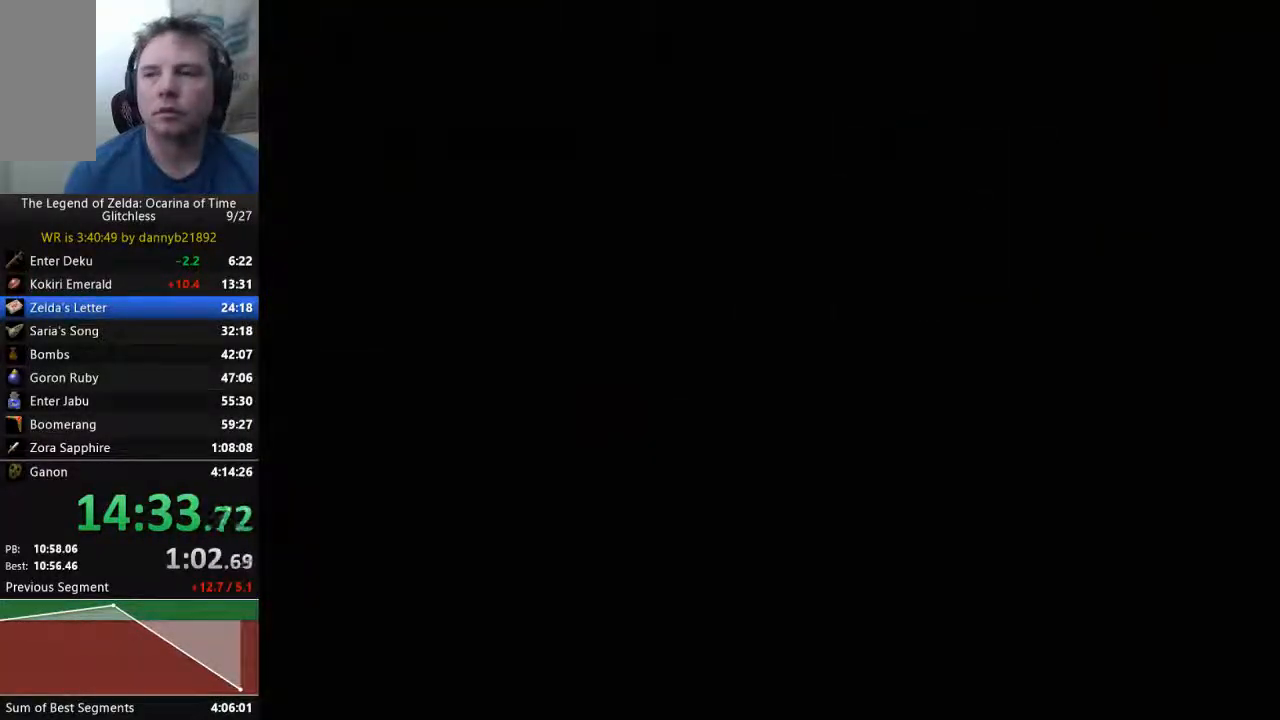
{"buttons": ["A"], "left_stick": "center", "events": [[467, "A", "down"]]}
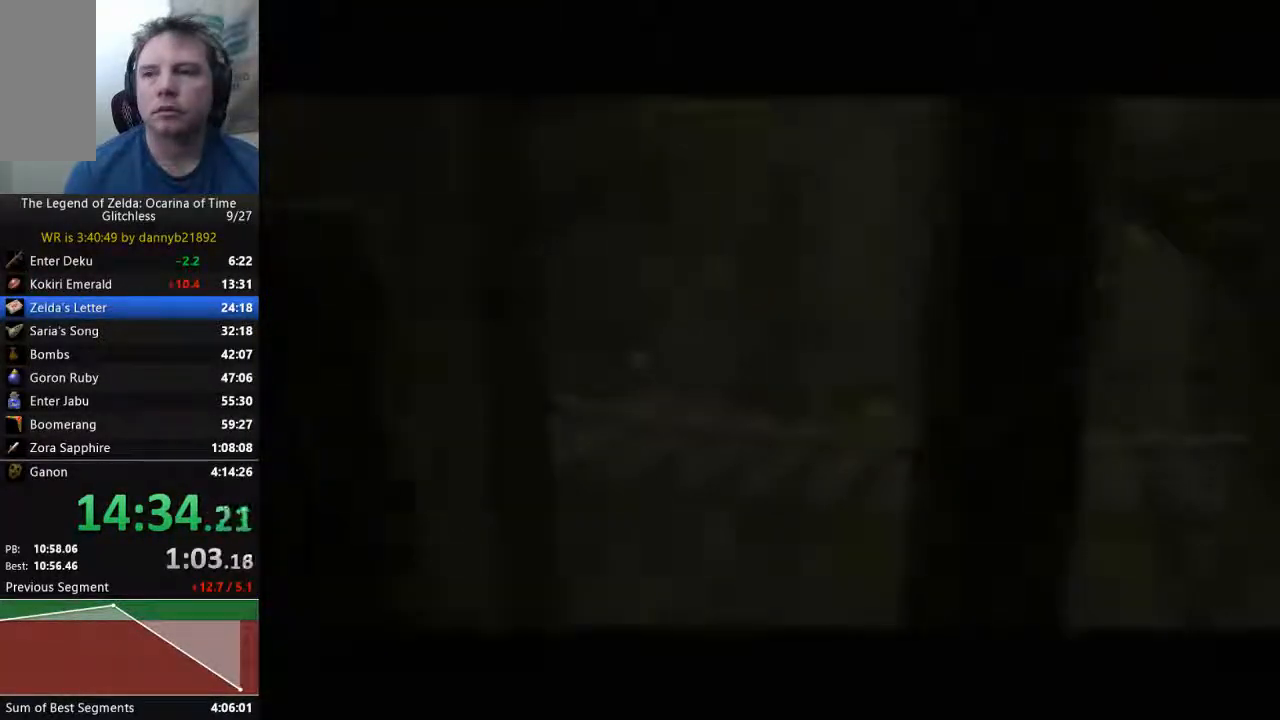
{"buttons": [], "left_stick": "center", "events": [[67, "A", "up"], [100, "B", "down"], [200, "A", "down"], [200, "B", "up"], [300, "A", "up"], [400, "B", "down"], [433, "A", "down"], [433, "B", "up"], [500, "A", "up"]]}
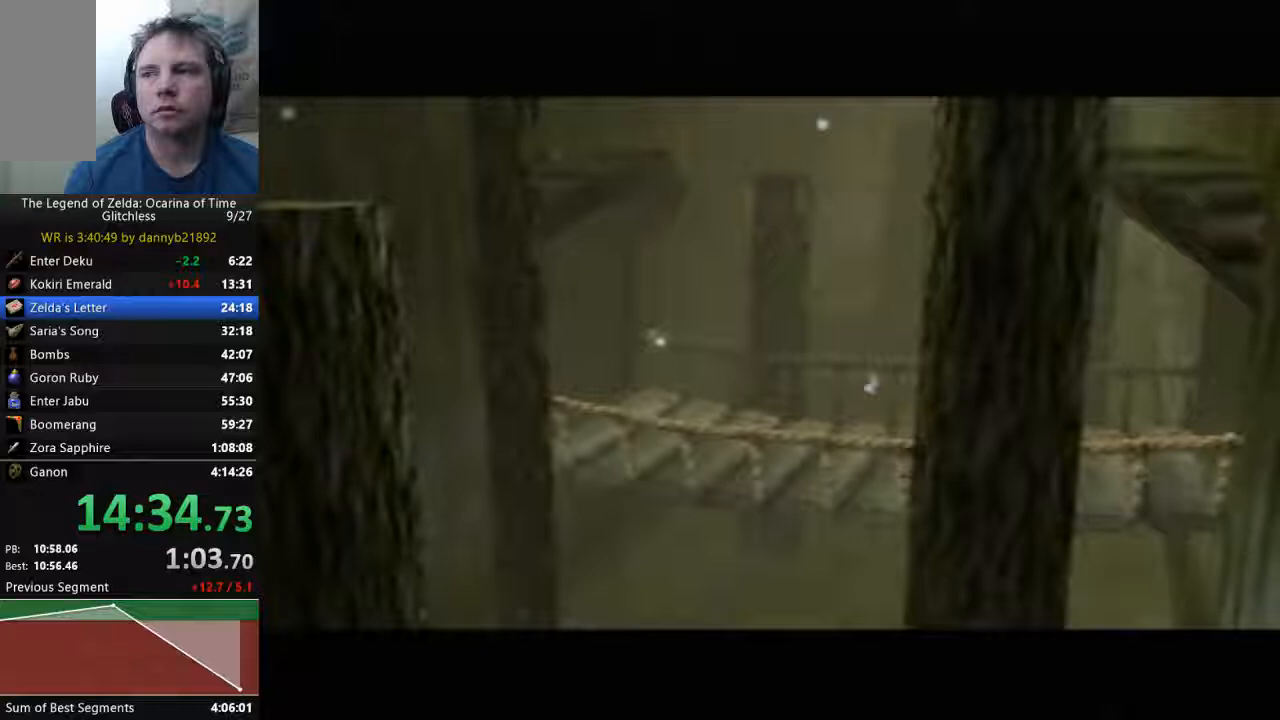
{"buttons": ["B"], "left_stick": "center", "events": [[33, "B", "down"], [133, "B", "up"], [167, "A", "down"], [267, "A", "up"], [267, "B", "down"], [367, "B", "up"], [400, "A", "down"], [467, "A", "up"], [500, "B", "down"]]}
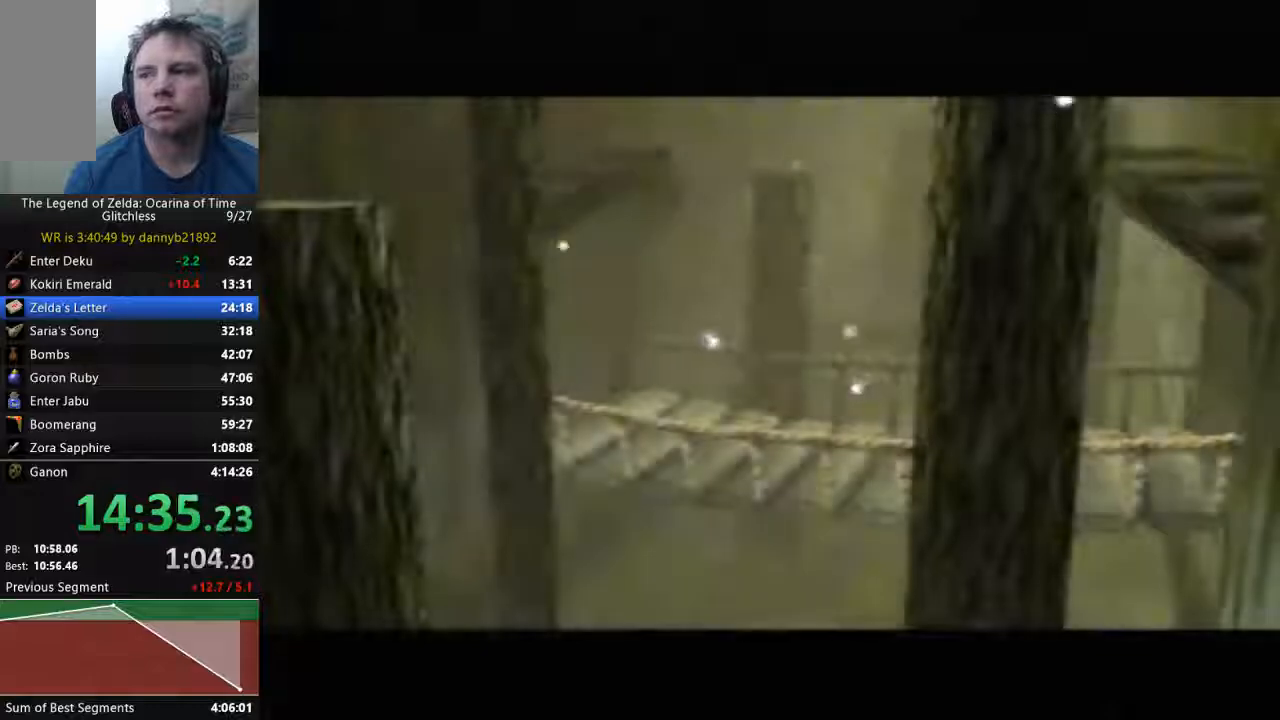
{"buttons": ["B"], "left_stick": "center", "events": [[100, "A", "down"], [100, "B", "up"], [200, "A", "up"], [233, "B", "down"], [367, "A", "down"], [433, "A", "up"]]}
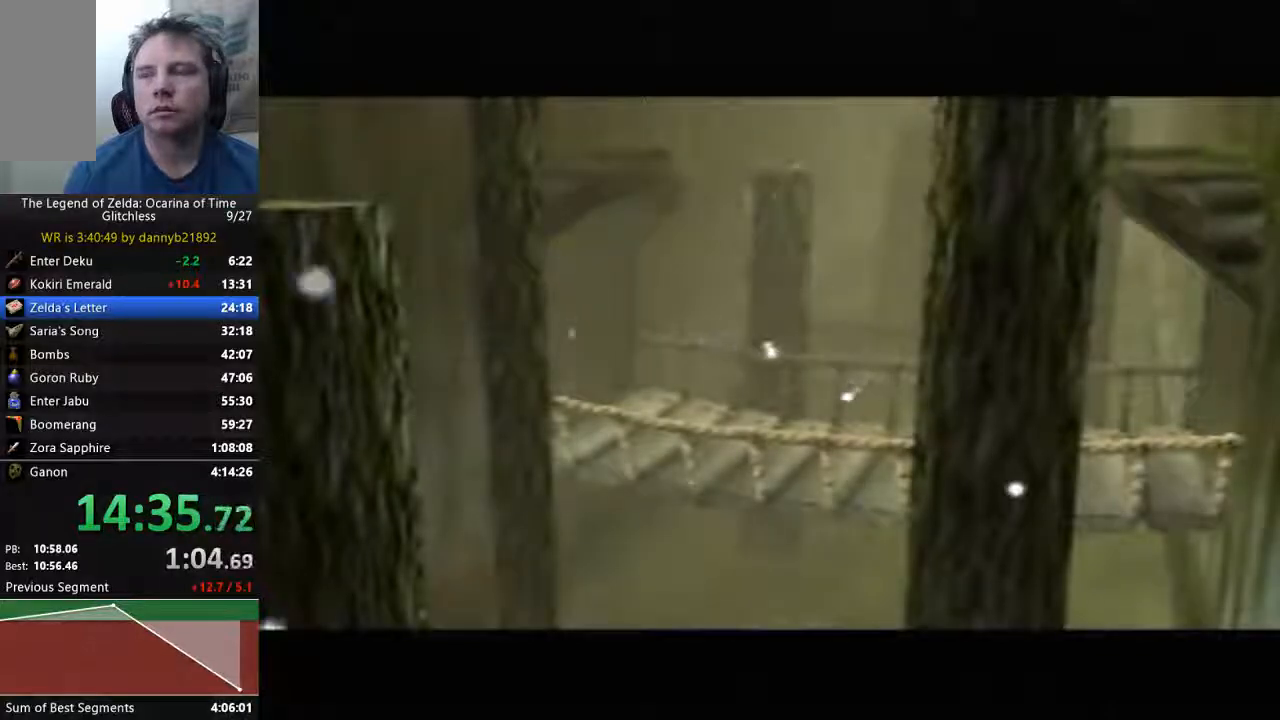
{"buttons": ["A"], "left_stick": "center", "events": [[33, "A", "down"], [67, "B", "up"], [133, "A", "up"], [167, "B", "down"], [233, "B", "up"], [267, "A", "down"], [367, "B", "down"], [400, "A", "up"], [467, "A", "down"], [467, "B", "up"]]}
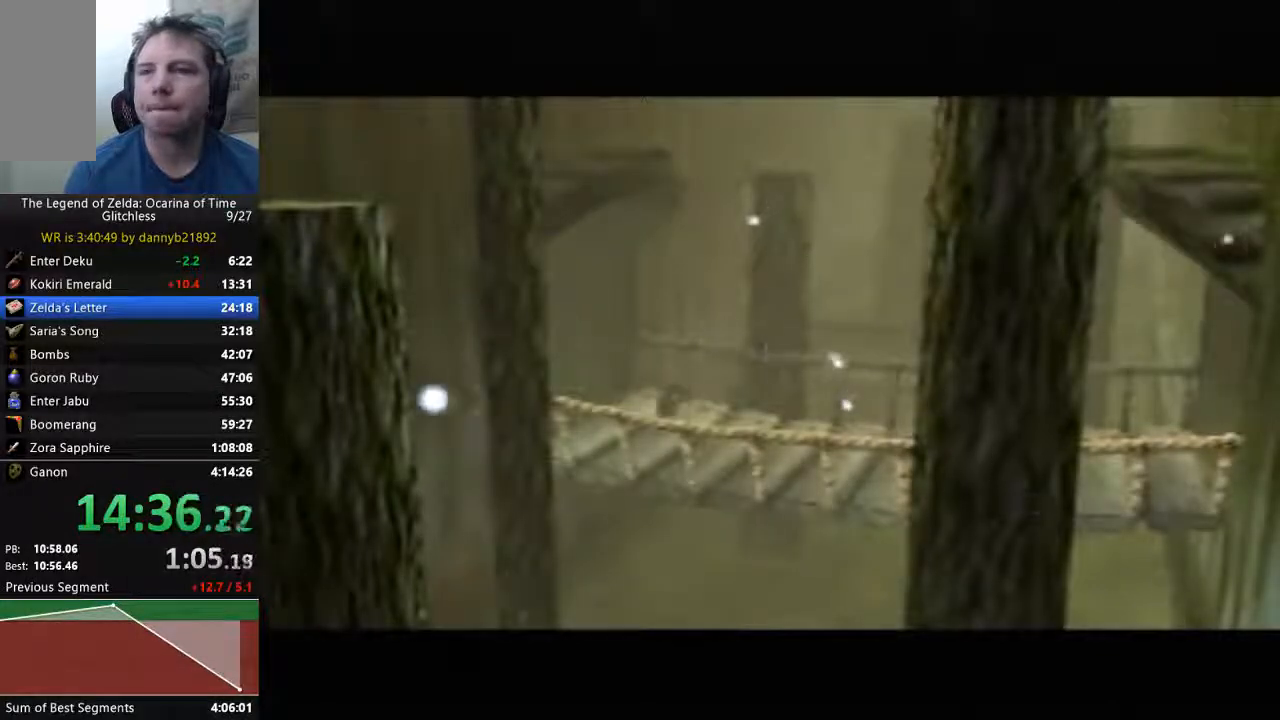
{"buttons": ["B"], "left_stick": "center", "events": [[100, "A", "up"], [100, "B", "down"], [200, "A", "down"], [200, "B", "up"], [333, "A", "up"], [333, "B", "down"], [400, "A", "down"], [400, "B", "up"], [500, "A", "up"], [500, "B", "down"]]}
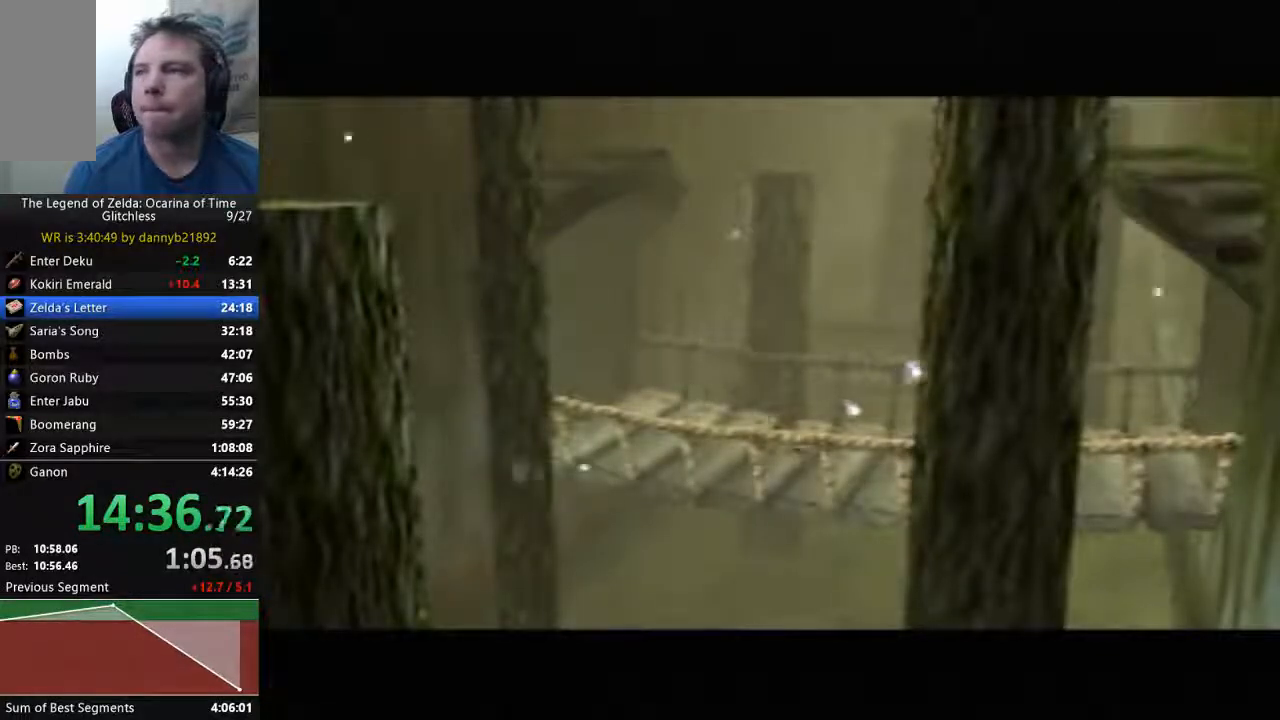
{"buttons": ["B"], "left_stick": "center", "events": [[133, "A", "down"], [133, "B", "up"], [267, "A", "up"], [267, "B", "down"], [367, "A", "down"], [367, "B", "up"], [433, "A", "up"], [433, "B", "down"]]}
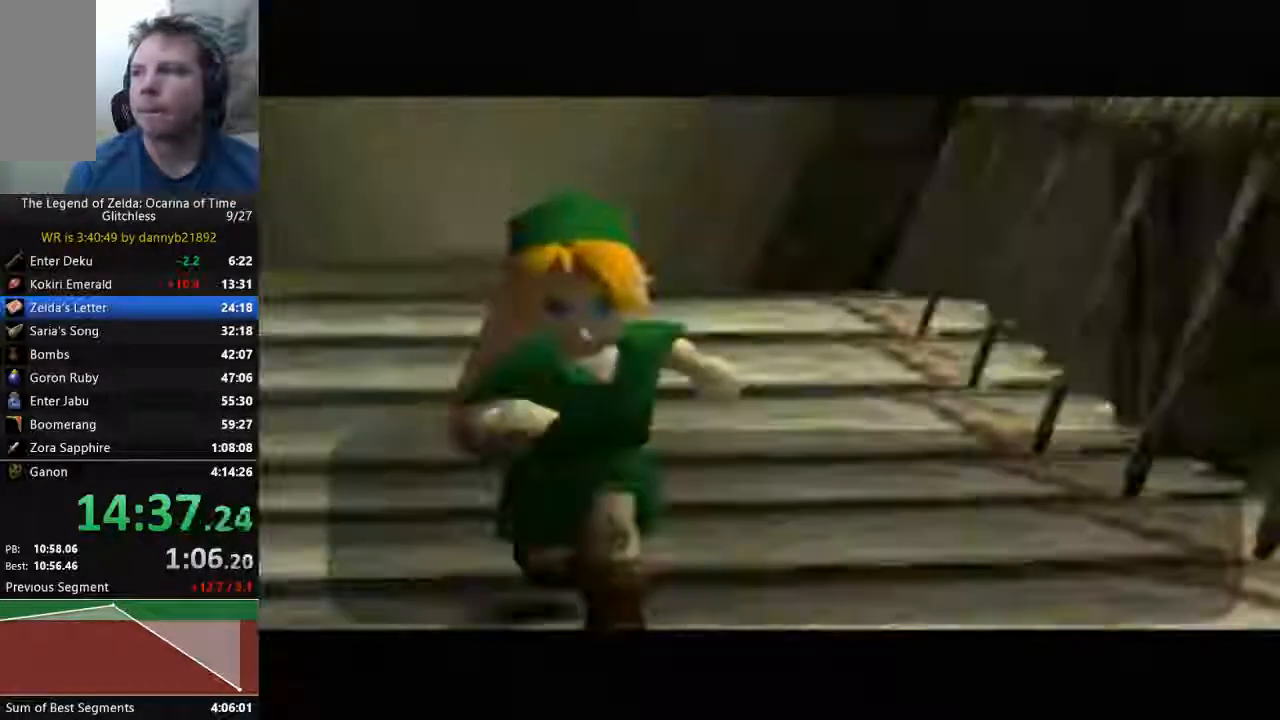
{"buttons": ["A"], "left_stick": "center", "events": [[67, "A", "down"], [67, "B", "up"], [167, "A", "up"], [167, "B", "down"], [300, "A", "down"], [300, "B", "up"], [400, "A", "up"], [400, "B", "down"], [500, "A", "down"], [500, "B", "up"]]}
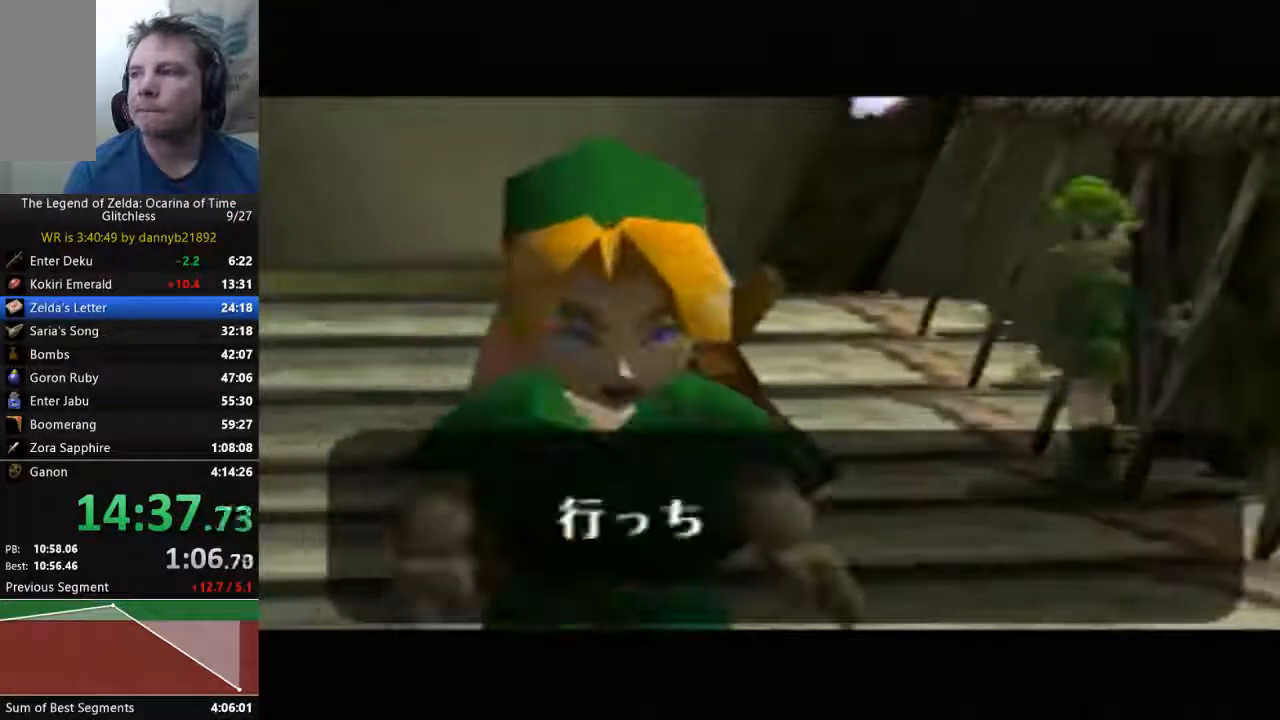
{"buttons": ["A"], "left_stick": "center", "events": [[100, "A", "up"], [100, "B", "down"], [200, "B", "up"], [233, "A", "down"], [333, "A", "up"], [333, "B", "down"], [433, "A", "down"], [433, "B", "up"]]}
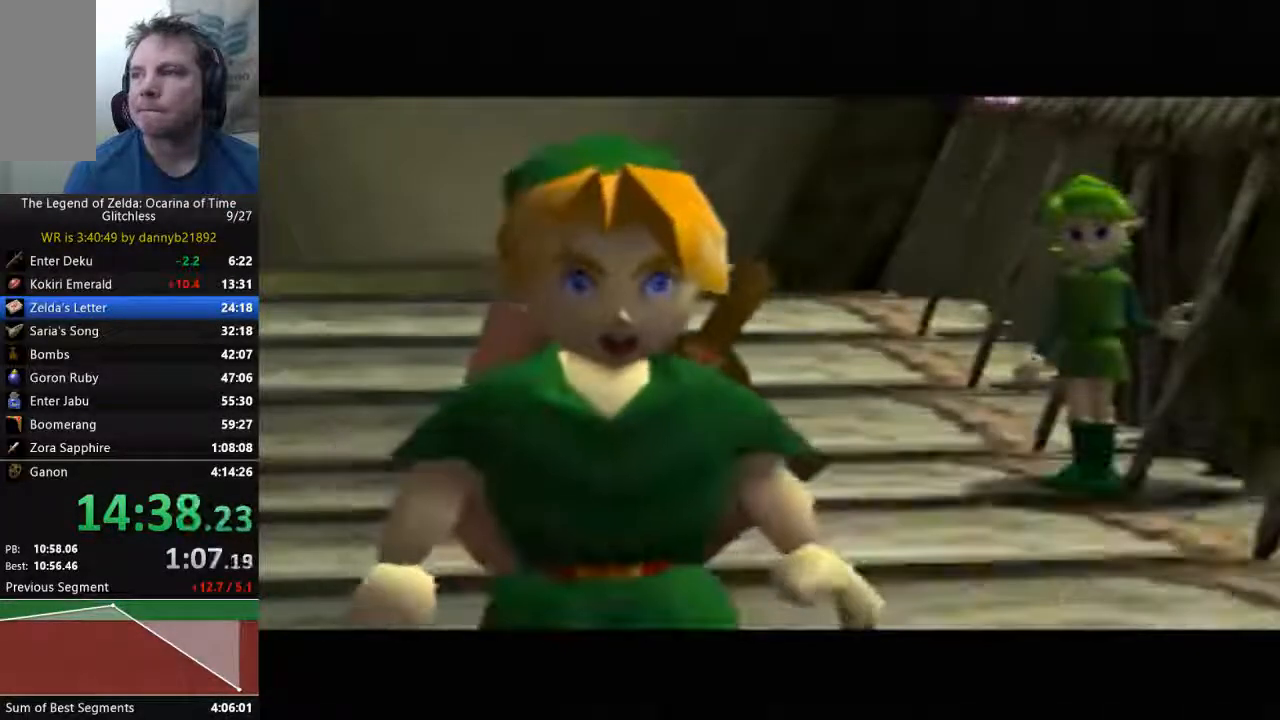
{"buttons": ["A", "B"], "left_stick": "center", "events": [[33, "A", "up"], [33, "B", "down"], [167, "A", "down"], [167, "B", "up"], [267, "A", "up"], [267, "B", "down"], [367, "A", "down"], [367, "B", "up"], [467, "B", "down"]]}
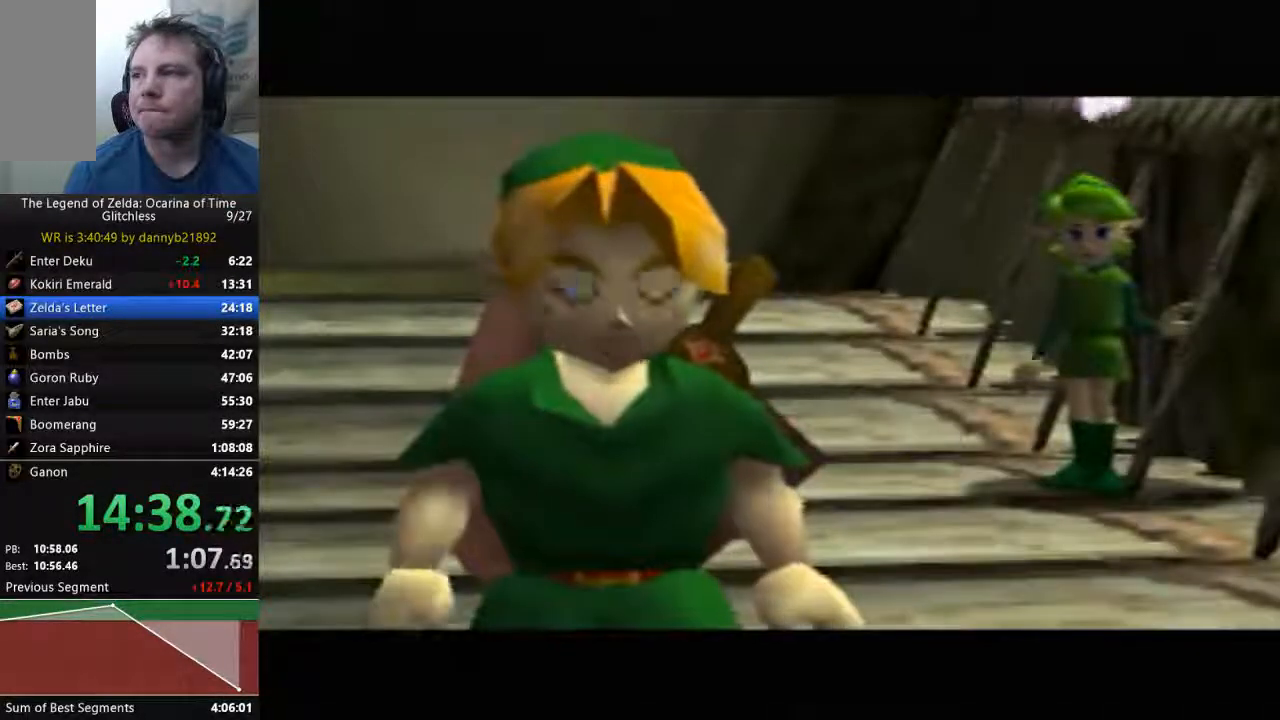
{"buttons": ["B"], "left_stick": "center", "events": [[100, "B", "up"], [200, "A", "up"], [200, "B", "down"], [300, "B", "up"], [333, "A", "down"], [433, "A", "up"], [433, "B", "down"]]}
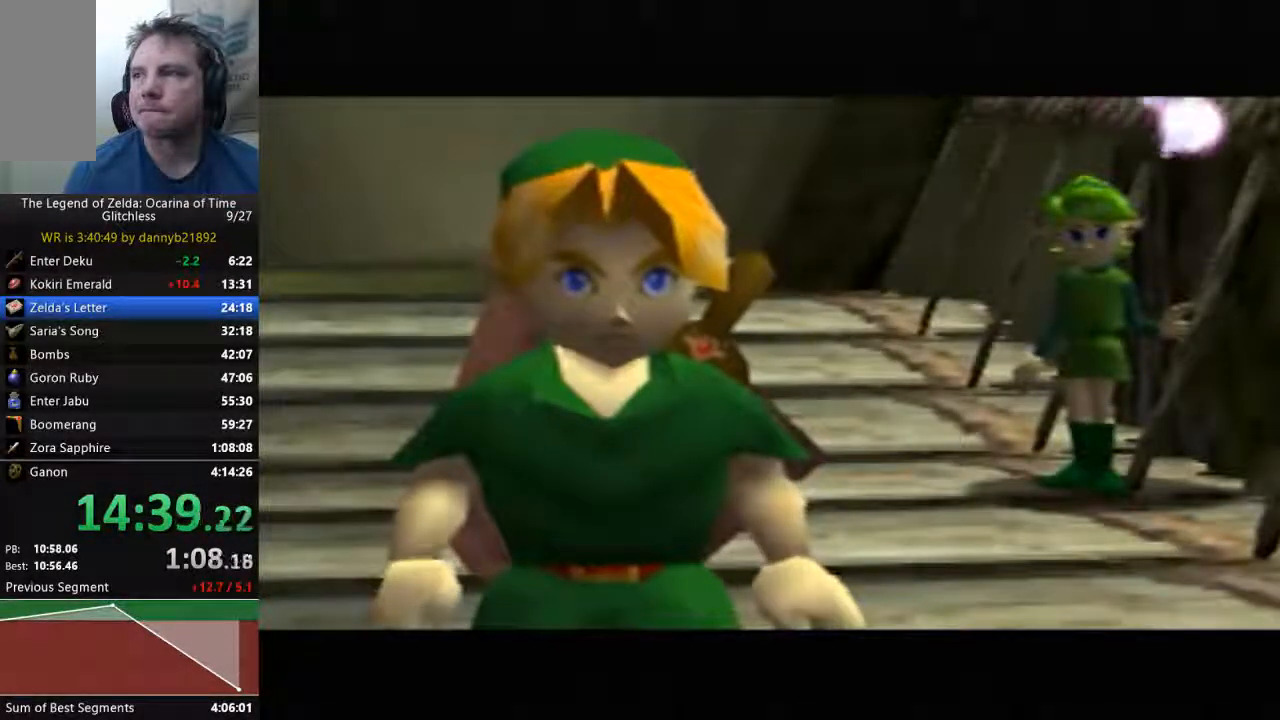
{"buttons": ["A"], "left_stick": "center", "events": [[33, "A", "down"], [167, "A", "up"], [267, "A", "down"], [267, "B", "up"], [367, "A", "up"], [367, "B", "down"], [467, "A", "down"], [467, "B", "up"]]}
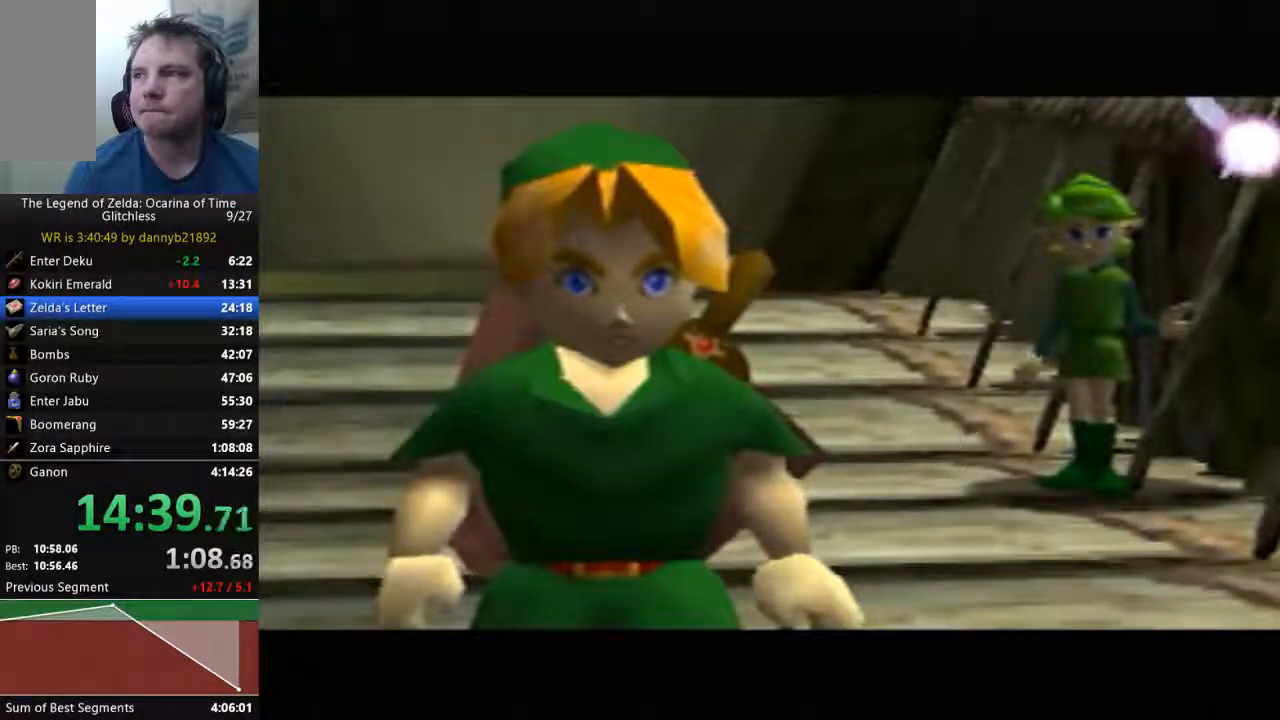
{"buttons": ["A"], "left_stick": "center", "events": [[100, "A", "up"], [100, "B", "down"], [200, "B", "up"], [233, "A", "down"], [367, "A", "up"], [367, "B", "down"], [467, "A", "down"], [467, "B", "up"]]}
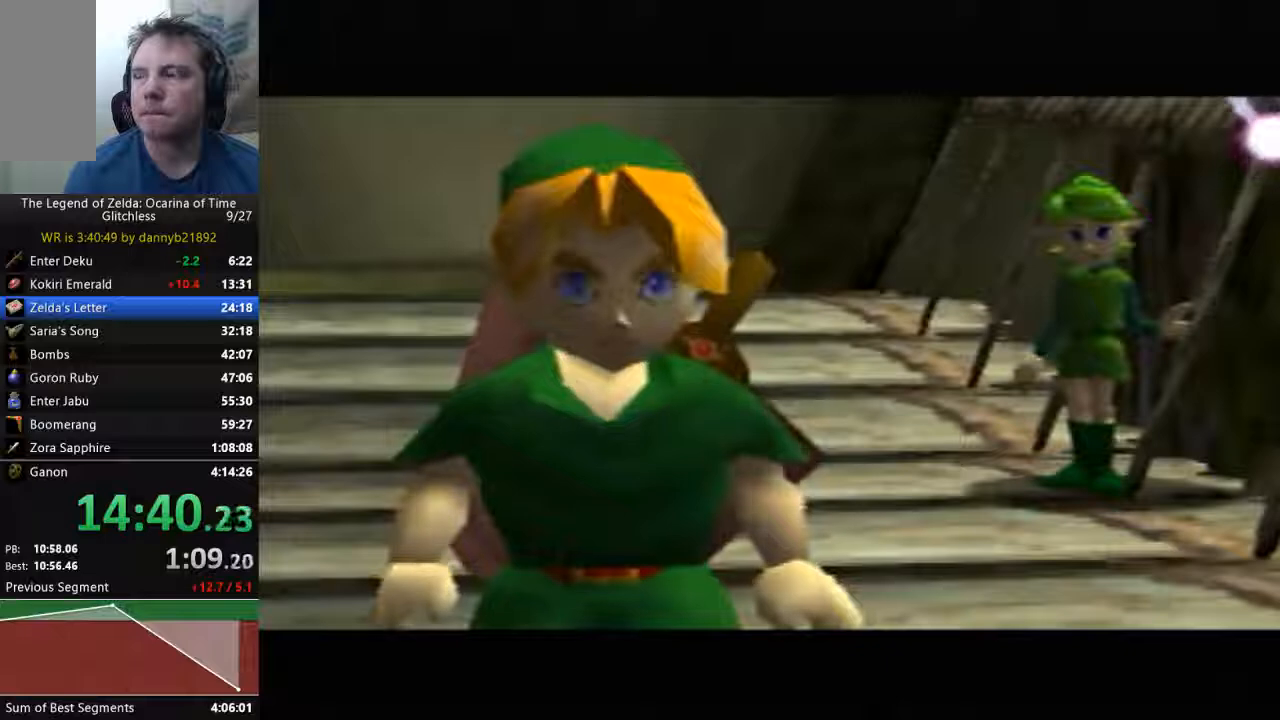
{"buttons": [], "left_stick": "center", "events": [[67, "A", "up"], [67, "B", "down"], [200, "A", "down"], [200, "B", "up"], [300, "A", "up"], [300, "B", "down"], [433, "A", "down"], [433, "B", "up"], [500, "A", "up"]]}
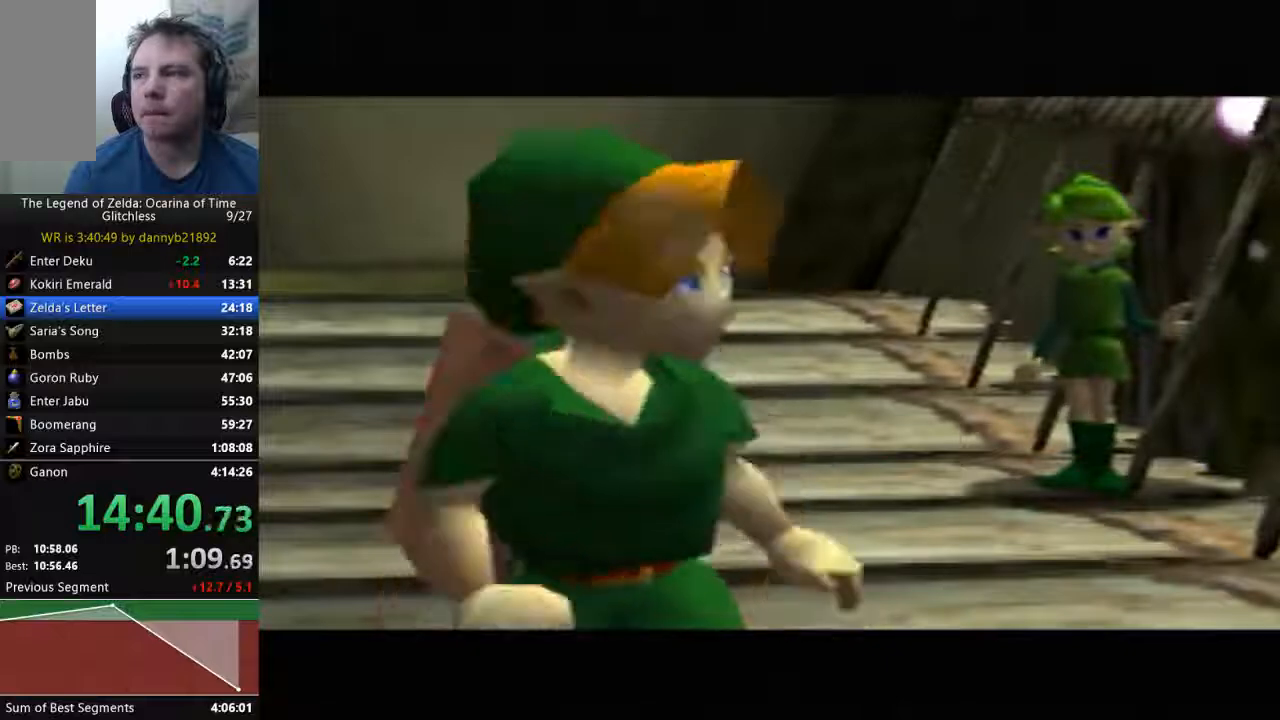
{"buttons": ["B"], "left_stick": "center", "events": [[33, "B", "down"], [133, "A", "down"], [133, "B", "up"], [233, "A", "up"], [267, "B", "down"], [367, "B", "up"], [400, "A", "down"], [433, "B", "down"], [467, "A", "up"]]}
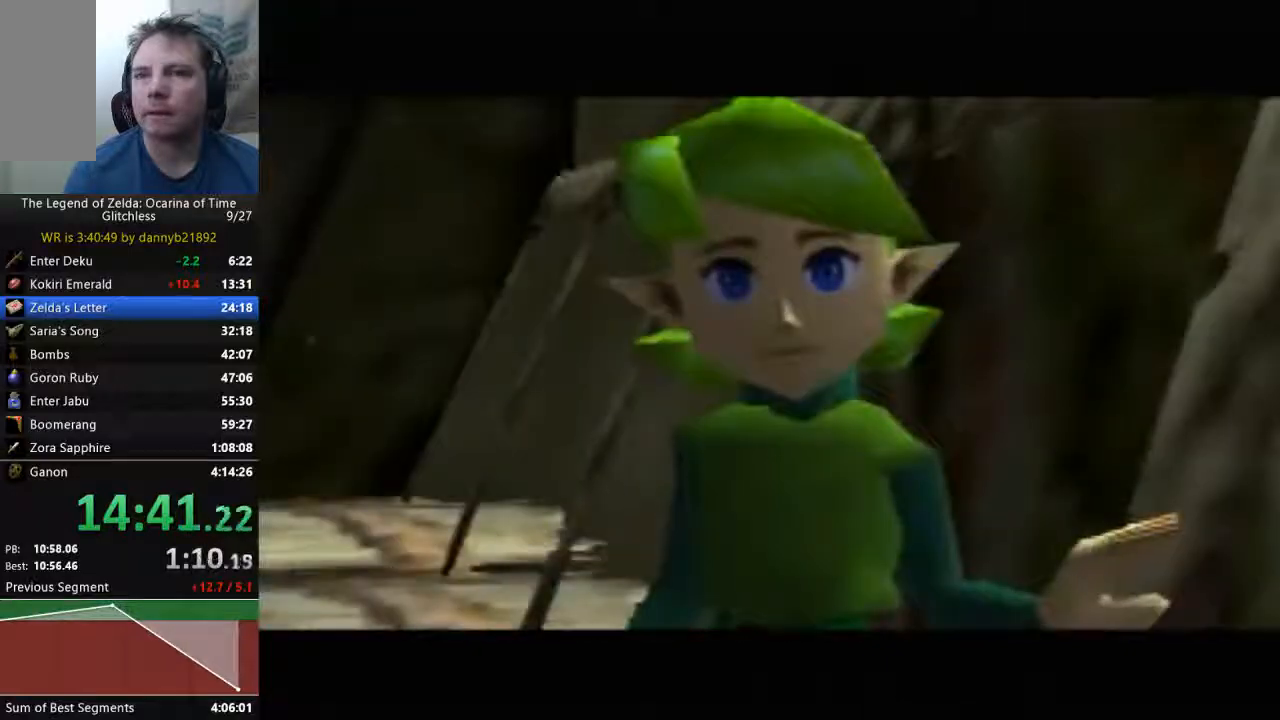
{"buttons": ["B"], "left_stick": "center", "events": [[67, "B", "up"], [100, "A", "down"], [233, "A", "up"], [233, "B", "down"], [367, "A", "down"], [367, "B", "up"], [467, "A", "up"], [467, "B", "down"]]}
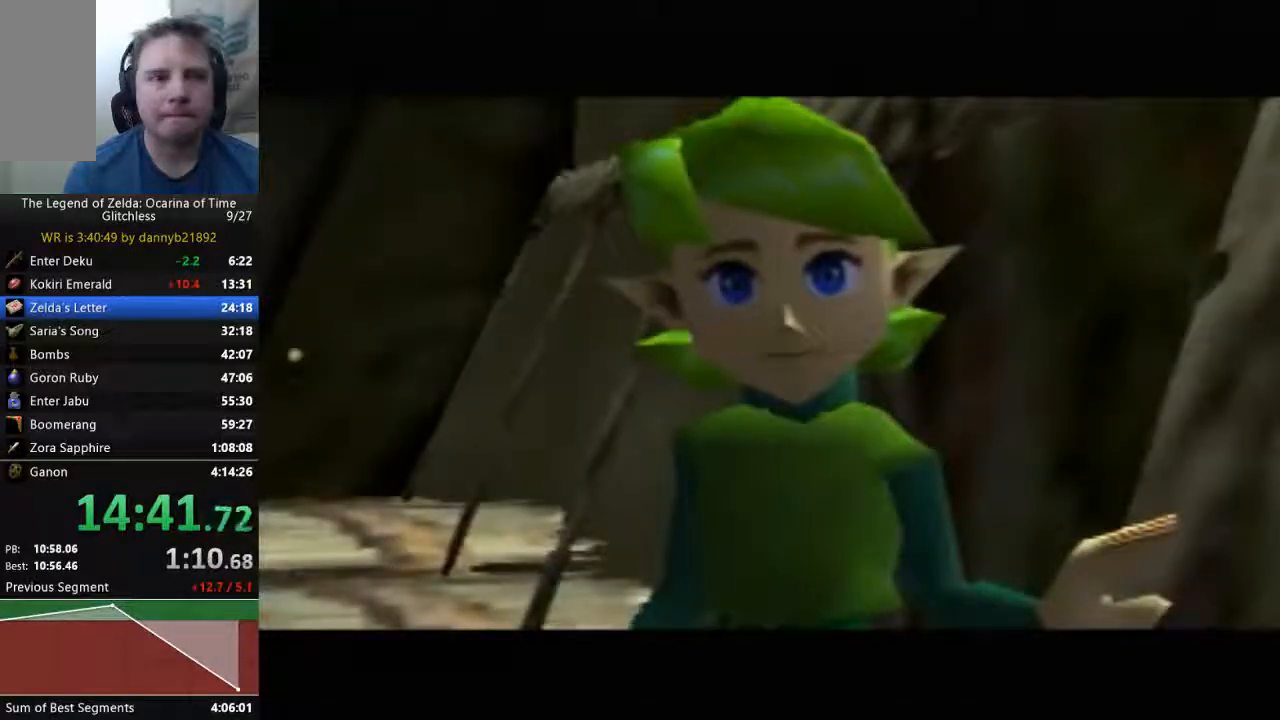
{"buttons": ["B"], "left_stick": "center", "events": [[67, "B", "up"], [100, "A", "down"], [200, "A", "up"], [200, "B", "down"], [333, "B", "up"], [367, "A", "down"], [433, "A", "up"], [433, "B", "down"]]}
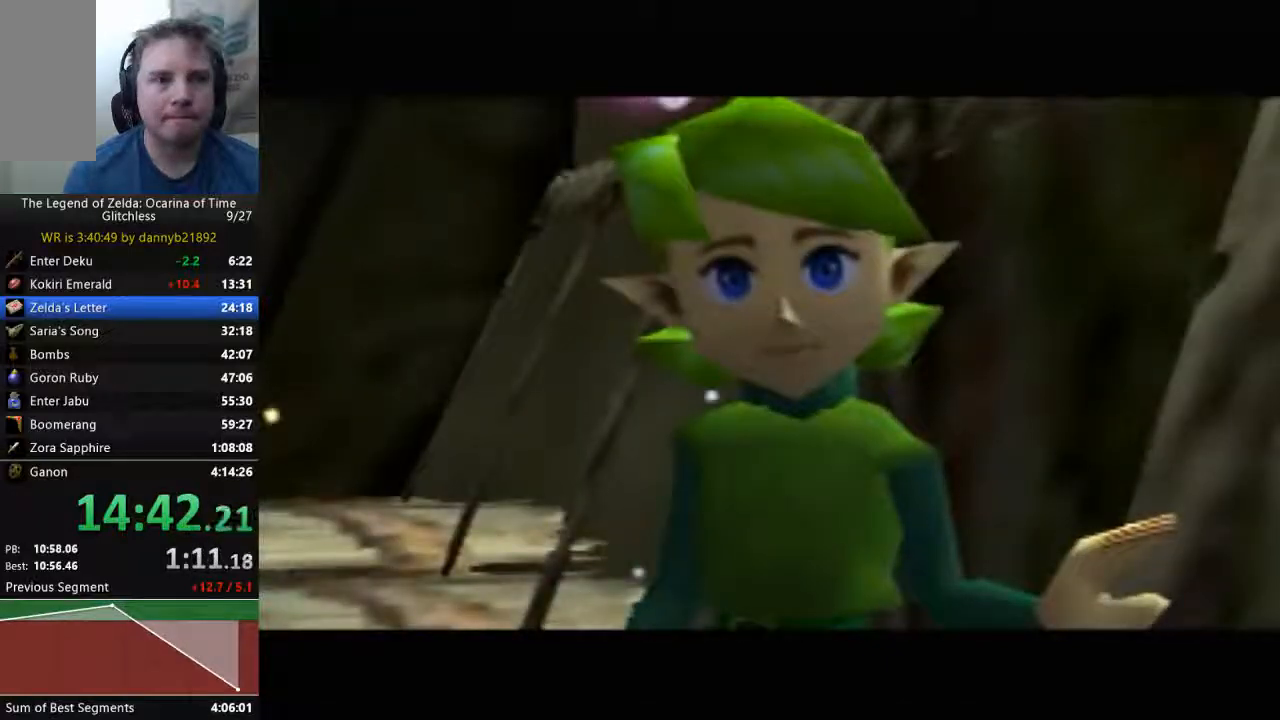
{"buttons": ["B"], "left_stick": "center", "events": [[67, "B", "up"], [100, "A", "down"], [200, "A", "up"], [200, "B", "down"], [333, "B", "up"], [367, "A", "down"], [467, "A", "up"], [467, "B", "down"]]}
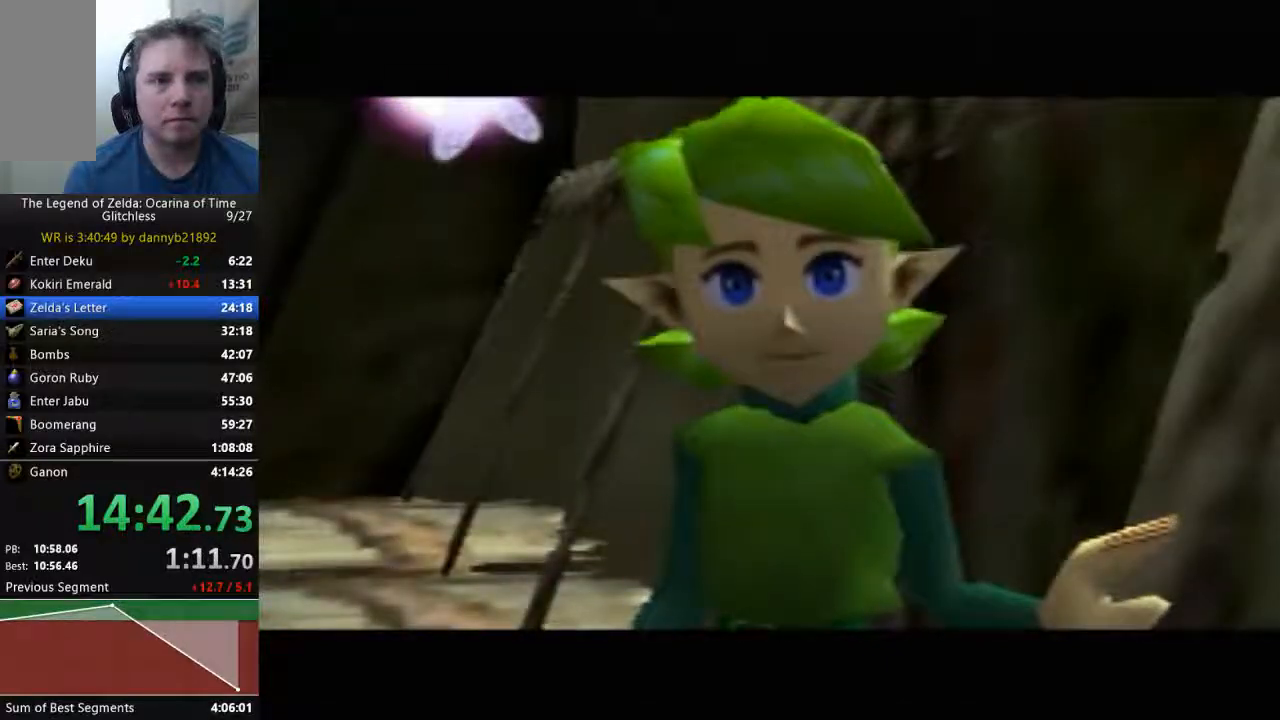
{"buttons": ["B"], "left_stick": "center", "events": [[100, "A", "down"], [100, "B", "up"], [233, "A", "up"], [233, "B", "down"], [333, "A", "down"], [367, "B", "up"], [467, "A", "up"], [467, "B", "down"]]}
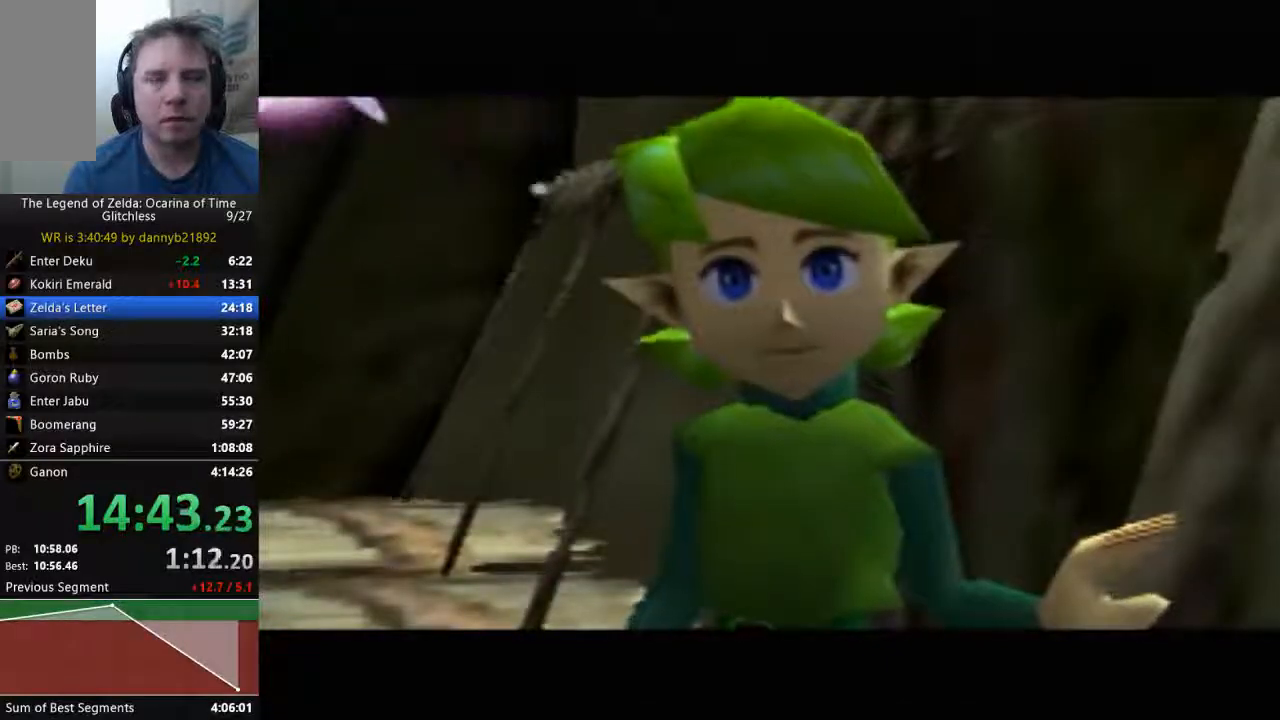
{"buttons": ["B", "START"], "left_stick": "center", "events": [[33, "START", "down"], [67, "A", "down"], [67, "B", "up"], [200, "A", "up"], [200, "B", "down"], [300, "B", "up"], [333, "A", "down"], [433, "A", "up"], [433, "B", "down"]]}
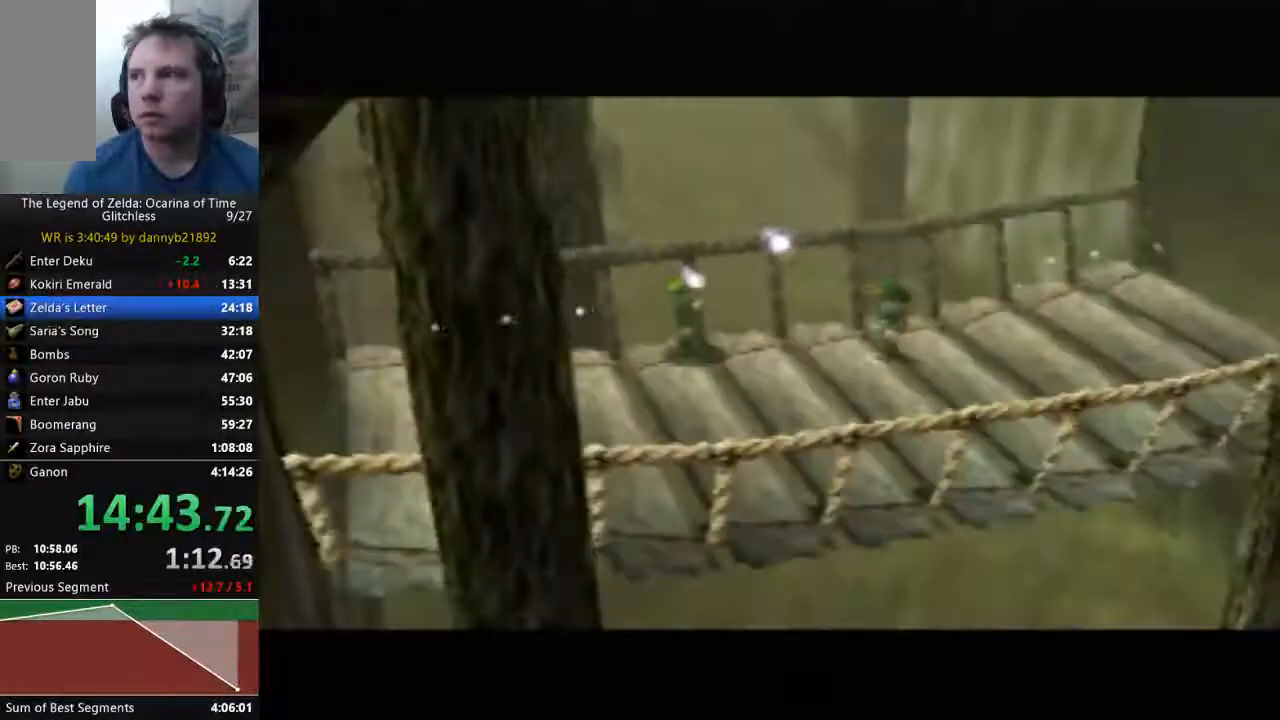
{"buttons": [], "left_stick": "center", "events": [[33, "B", "up"], [67, "A", "down"], [67, "START", "up"], [167, "A", "up"], [167, "B", "down"], [300, "A", "down"], [300, "B", "up"], [400, "A", "up"], [400, "B", "down"], [500, "B", "up"]]}
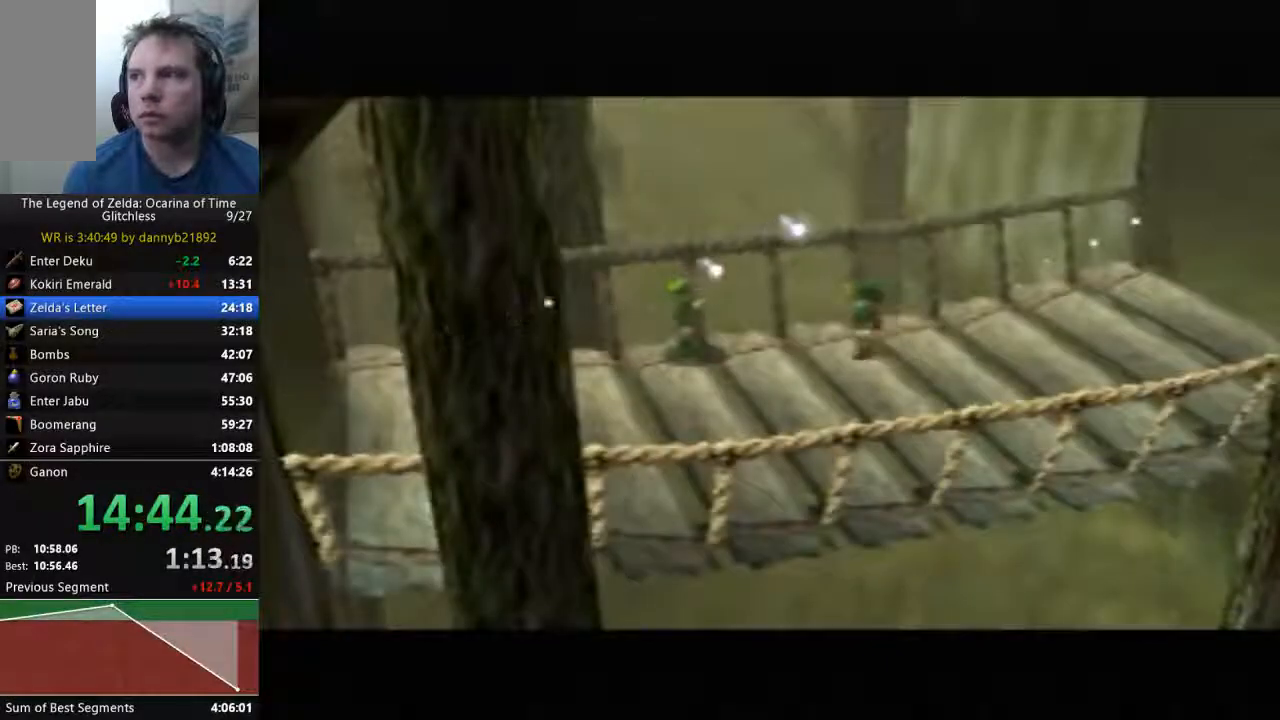
{"buttons": ["A"], "left_stick": "center", "events": [[33, "A", "down"], [133, "A", "up"], [133, "B", "down"], [233, "A", "down"], [267, "B", "up"], [367, "A", "up"], [367, "B", "down"], [467, "A", "down"], [467, "B", "up"]]}
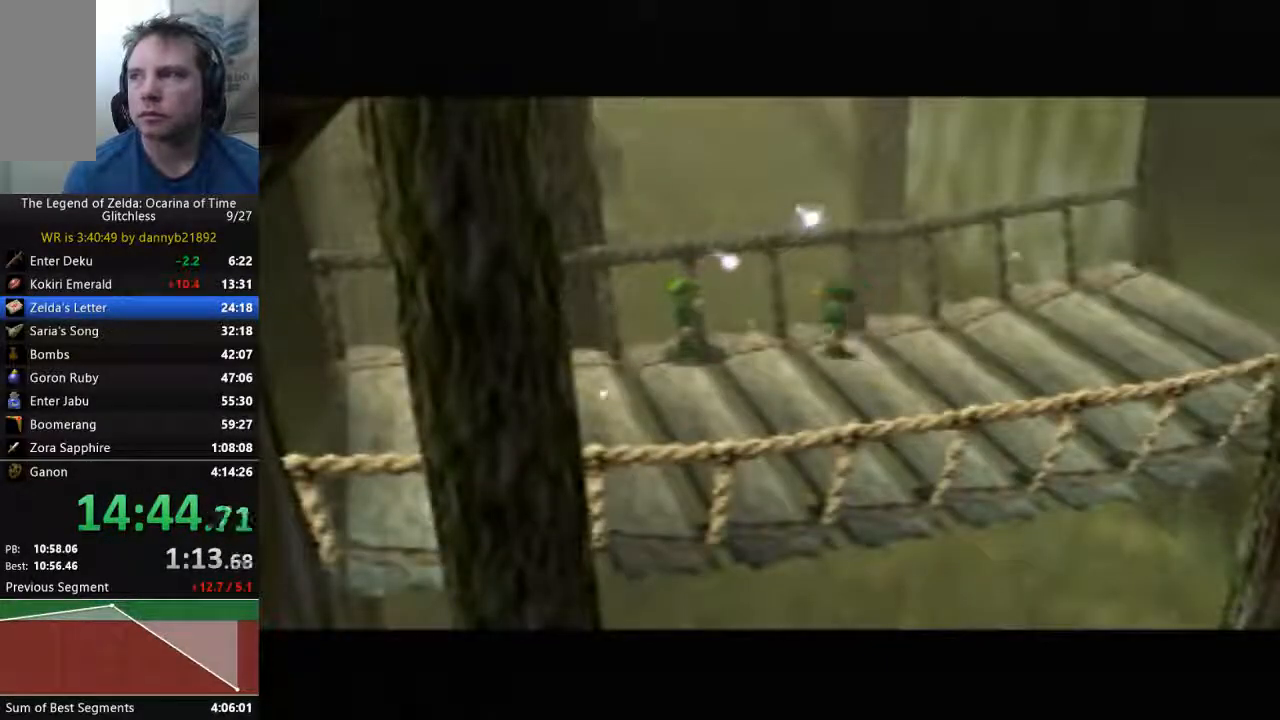
{"buttons": ["A", "B"], "left_stick": "center", "events": [[100, "A", "up"], [100, "B", "down"], [233, "A", "down"], [333, "A", "up"], [433, "A", "down"]]}
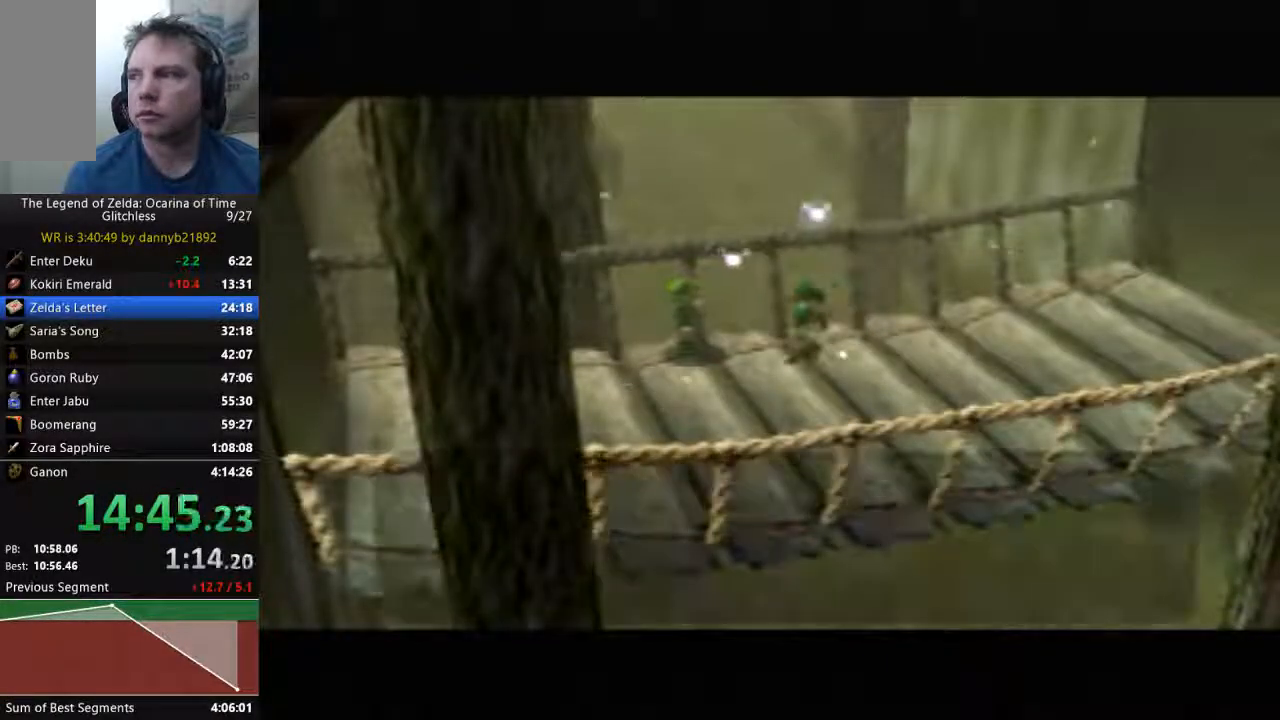
{"buttons": ["A"], "left_stick": "center", "events": [[33, "A", "up"], [167, "B", "up"], [200, "A", "down"], [300, "A", "up"], [300, "B", "down"], [400, "A", "down"], [400, "B", "up"]]}
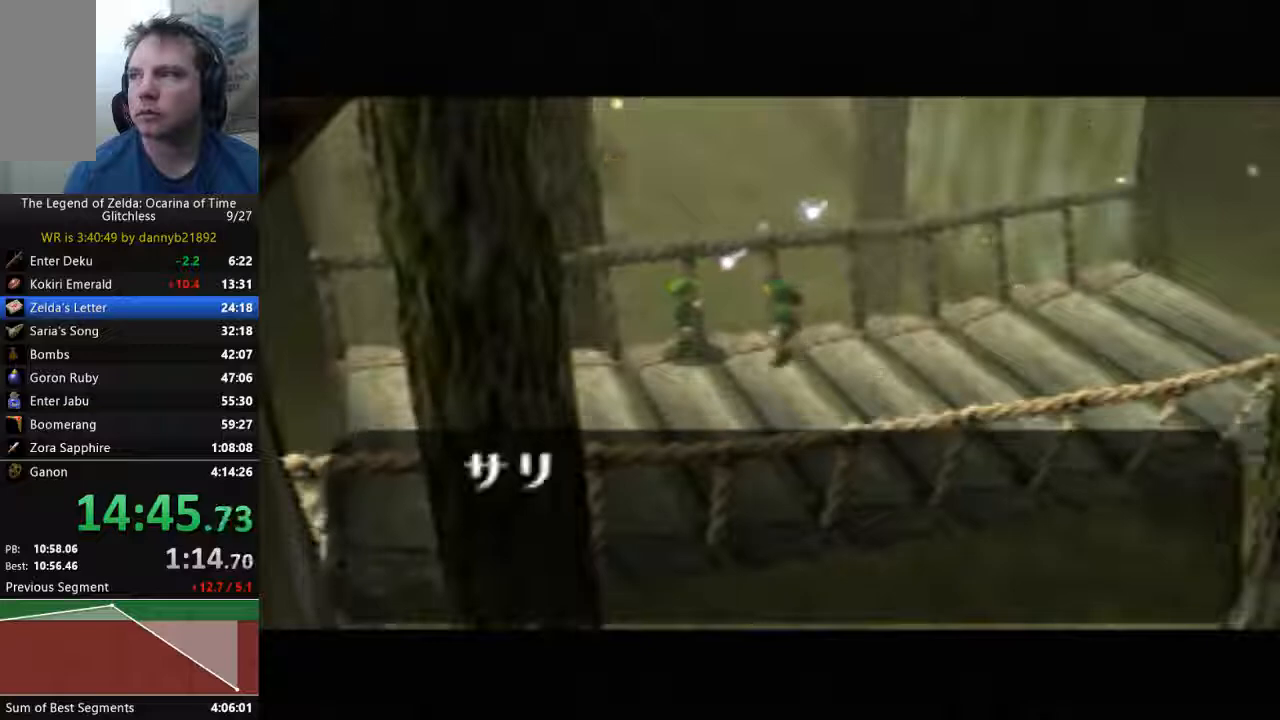
{"buttons": ["B"], "left_stick": "center", "events": [[33, "A", "up"], [33, "B", "down"], [133, "B", "up"], [167, "A", "down"], [267, "A", "up"], [267, "B", "down"], [367, "B", "up"], [400, "A", "down"], [467, "A", "up"], [500, "B", "down"]]}
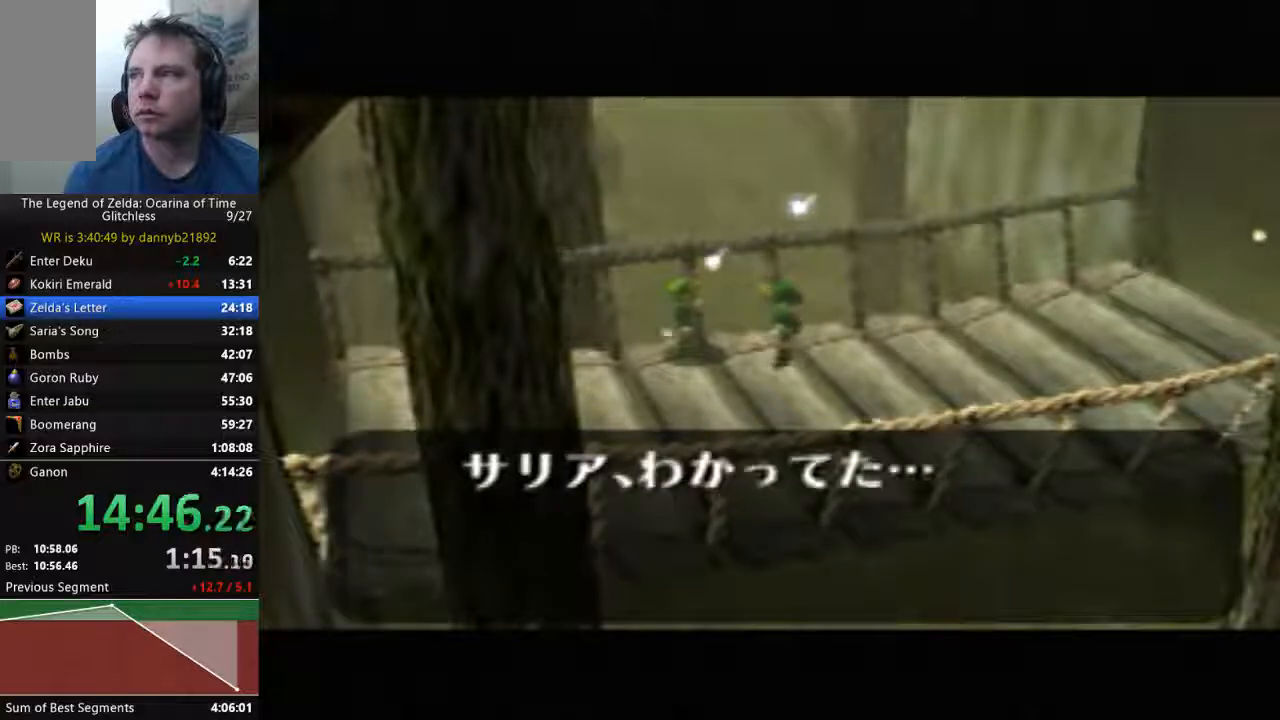
{"buttons": ["B"], "left_stick": "center", "events": [[100, "A", "down"], [100, "B", "up"], [233, "A", "up"], [233, "B", "down"], [333, "B", "up"], [367, "A", "down"], [467, "A", "up"], [467, "B", "down"]]}
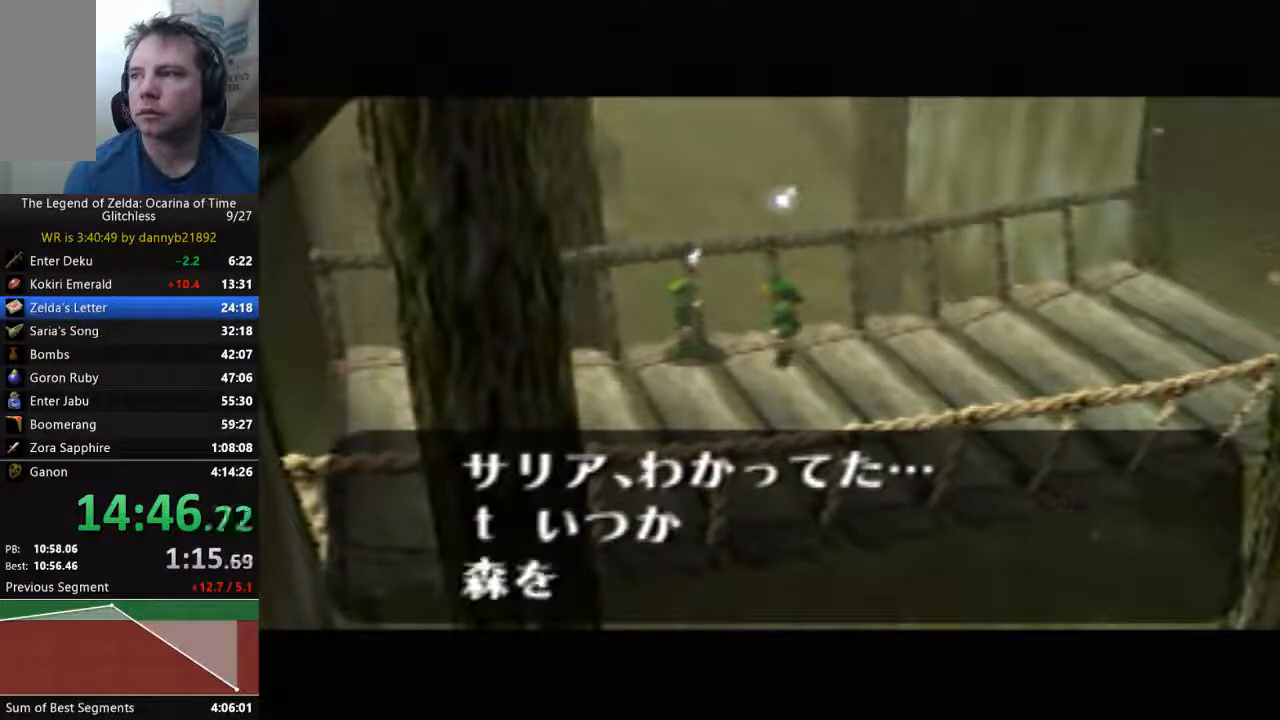
{"buttons": ["B"], "left_stick": "center", "events": [[100, "A", "down"], [100, "B", "up"], [200, "A", "up"], [200, "B", "down"], [333, "A", "down"], [333, "B", "up"], [433, "A", "up"], [433, "B", "down"]]}